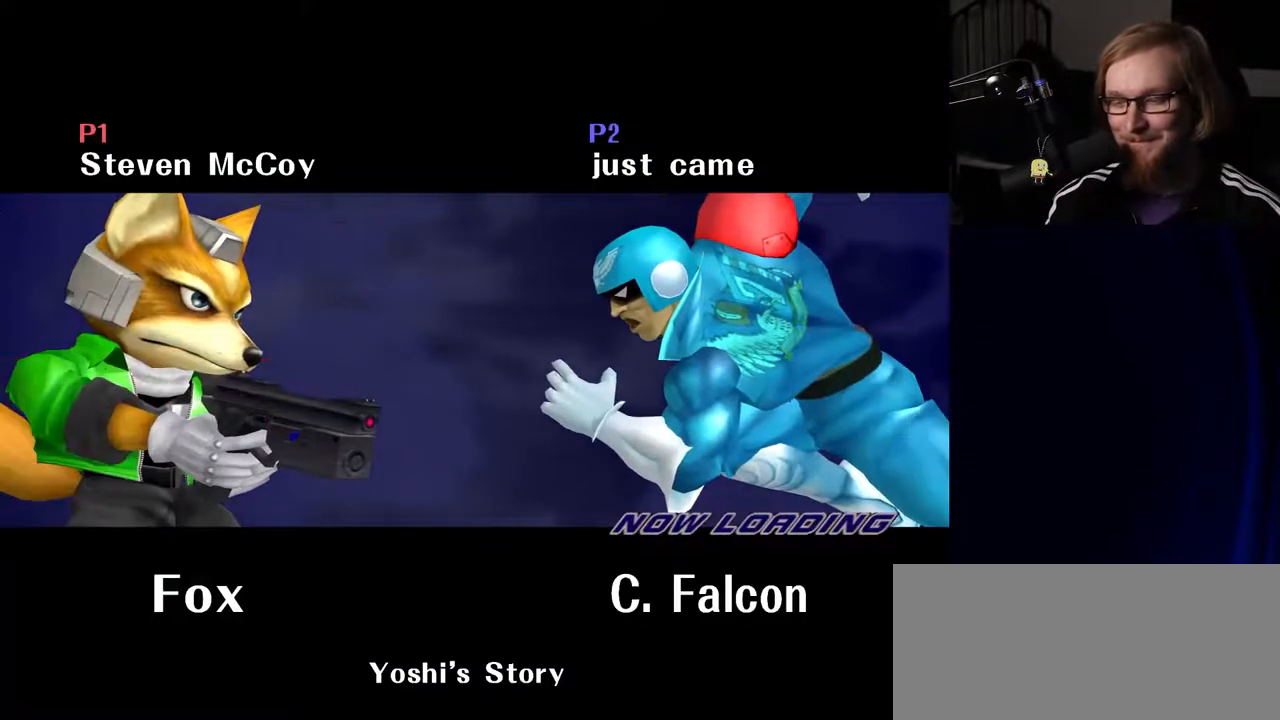
Gameplay with a controller (Nintendo layout); each line is a JSON object with the inputs held at the frame after it. "events" lists button and stick changes between this image and that frame as [ms after this image, input, new state], when the widget could be followed in between. Not read: L3 R3.
{"buttons": [], "left_stick": "center", "right_stick": "down", "events": [[117, "right_stick", "up-left"], [183, "right_stick", "down-left"], [267, "right_stick", "down-right"], [333, "right_stick", "up-right"], [400, "right_stick", "up-left"], [500, "right_stick", "down"]]}
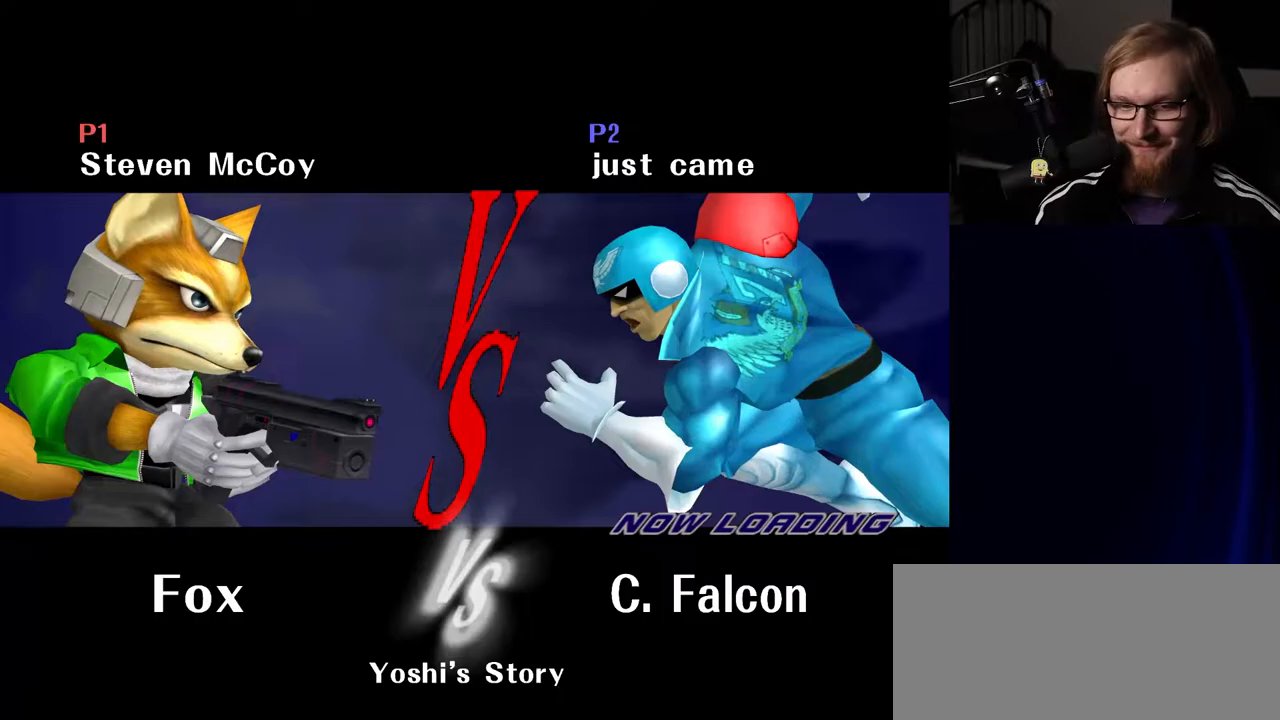
{"buttons": [], "left_stick": "center", "right_stick": "center", "events": [[17, "right_stick", "down-right"], [100, "right_stick", "up-right"], [150, "right_stick", "up-left"], [233, "right_stick", "center"]]}
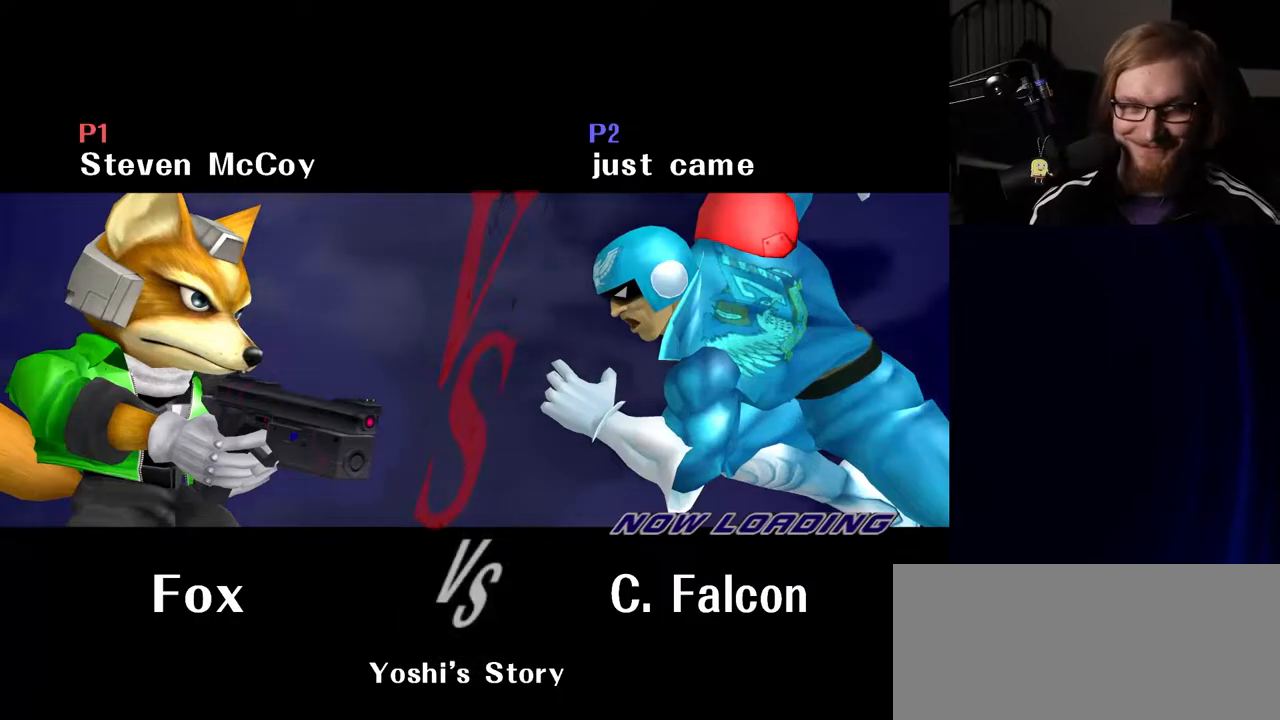
{"buttons": [], "left_stick": "center", "right_stick": "up-left", "events": [[117, "right_stick", "up"], [233, "right_stick", "down-right"], [400, "right_stick", "up-left"]]}
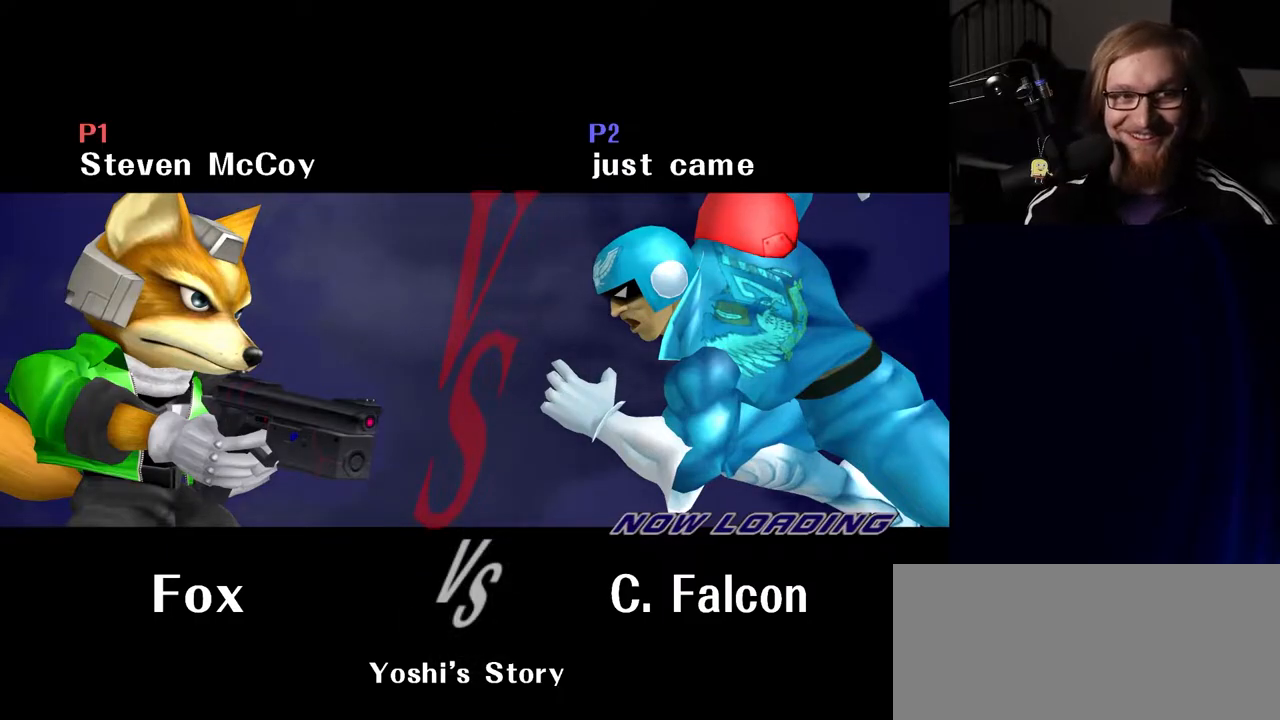
{"buttons": [], "left_stick": "center", "right_stick": "down-right", "events": [[83, "right_stick", "down-left"], [183, "right_stick", "down-right"], [250, "right_stick", "up-right"], [333, "right_stick", "up-left"], [417, "right_stick", "down-left"], [467, "right_stick", "down-right"]]}
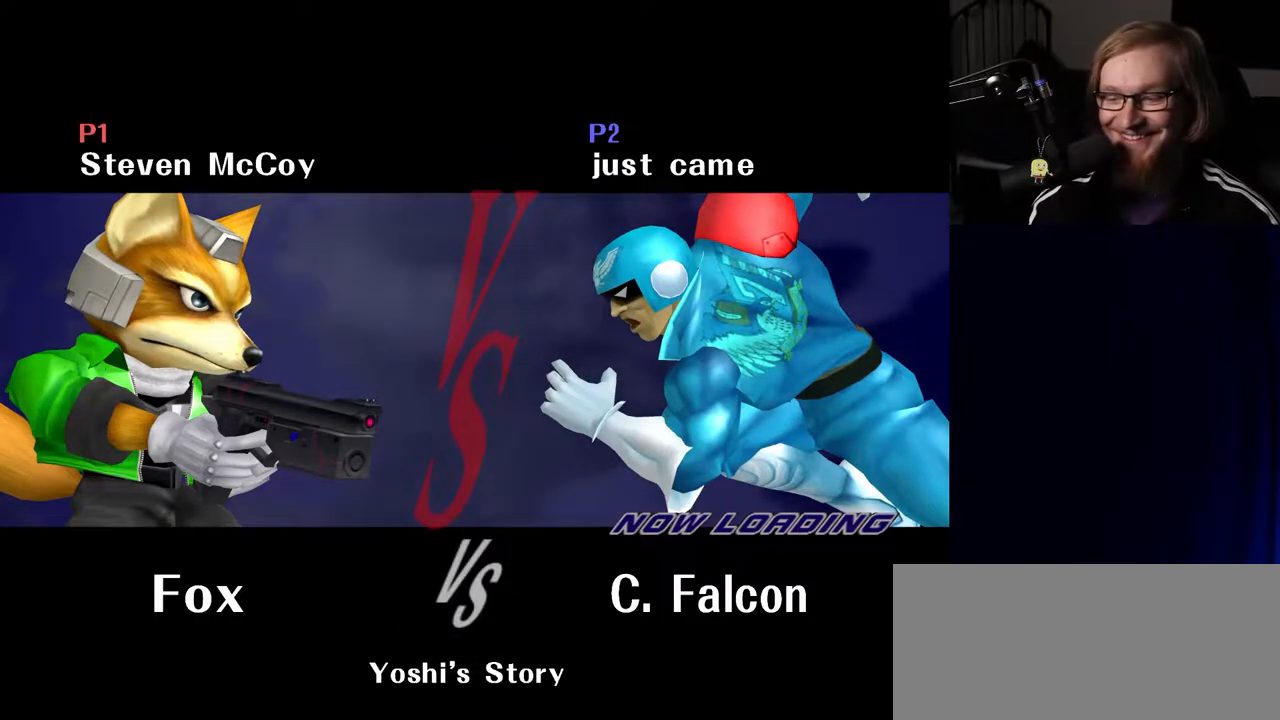
{"buttons": [], "left_stick": "center", "right_stick": "center", "events": [[50, "right_stick", "up-right"], [133, "right_stick", "center"]]}
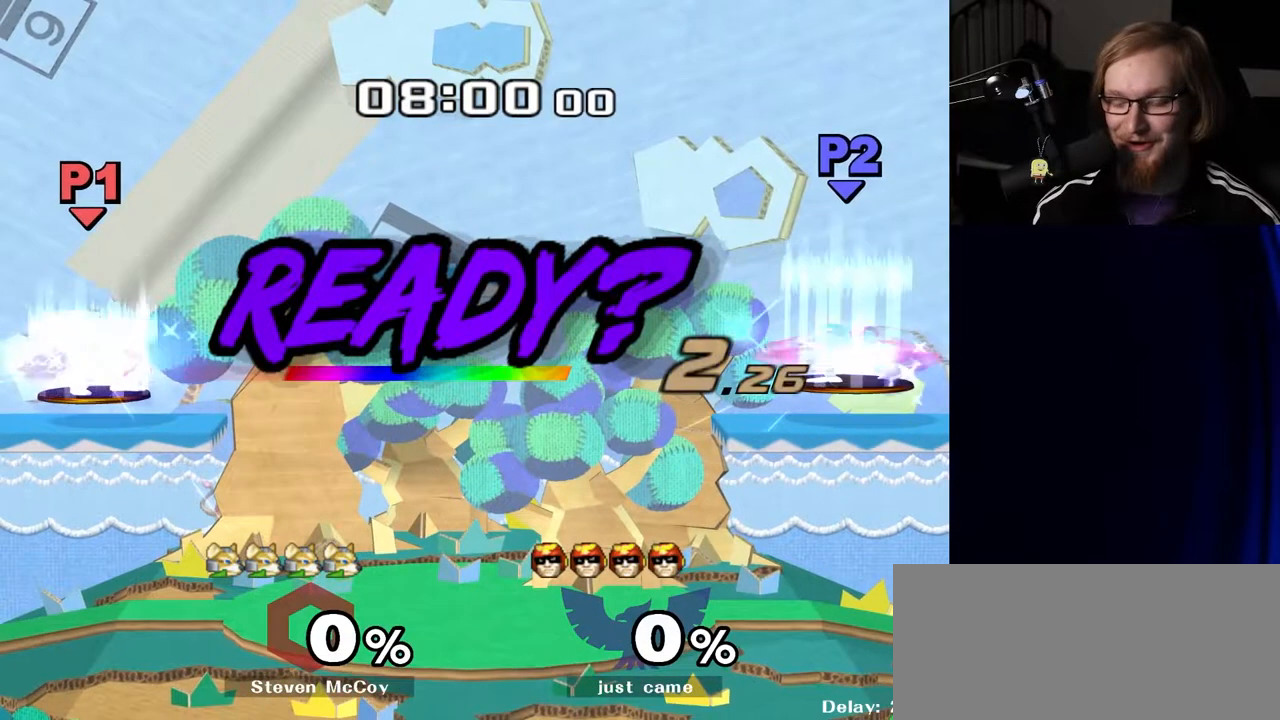
{"buttons": [], "left_stick": "center", "right_stick": "center", "events": []}
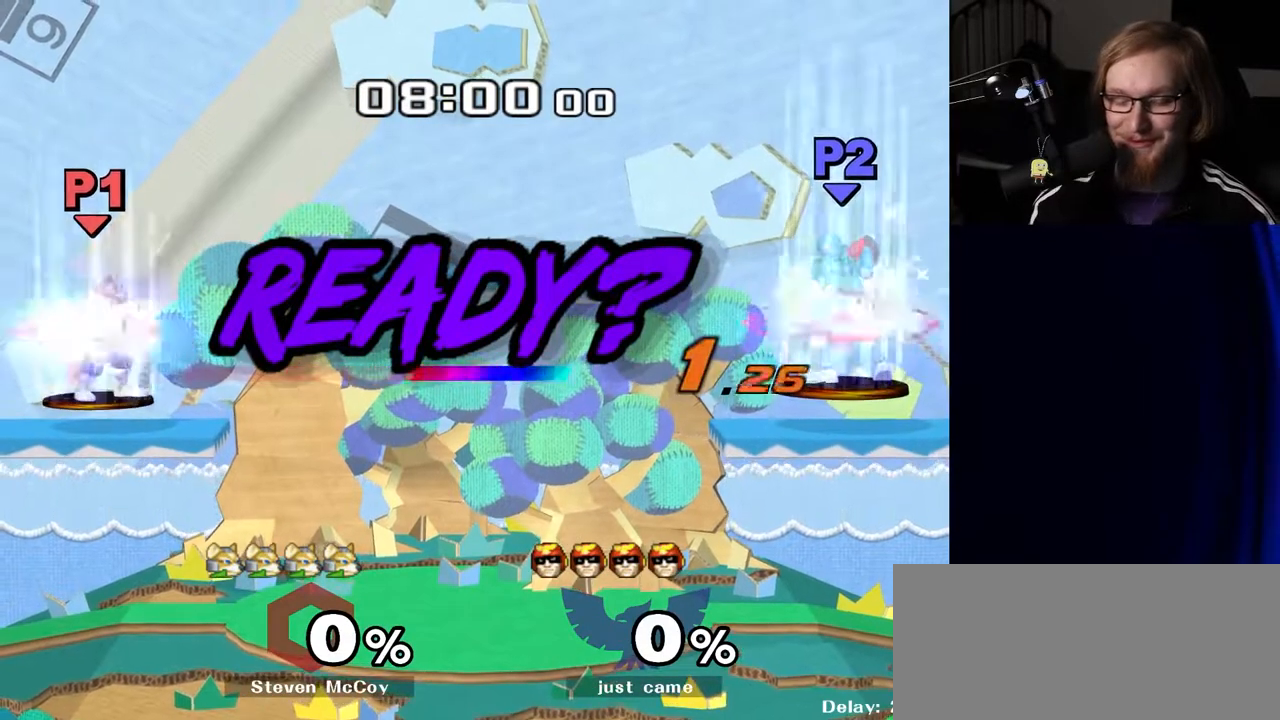
{"buttons": [], "left_stick": "center", "right_stick": "center", "events": [[233, "left_stick", "right"], [467, "left_stick", "center"]]}
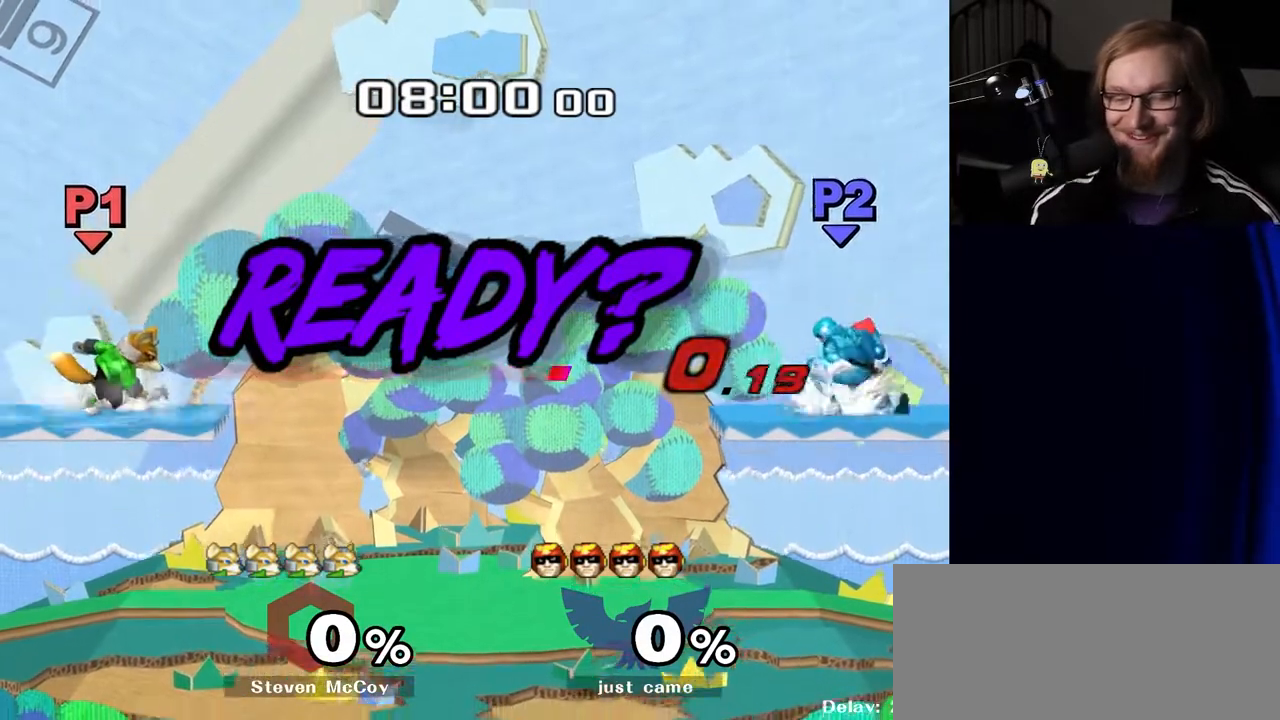
{"buttons": ["A"], "left_stick": "down-right", "right_stick": "center", "events": [[250, "left_stick", "left"], [417, "left_stick", "center"], [483, "A", "down"], [500, "left_stick", "down-right"]]}
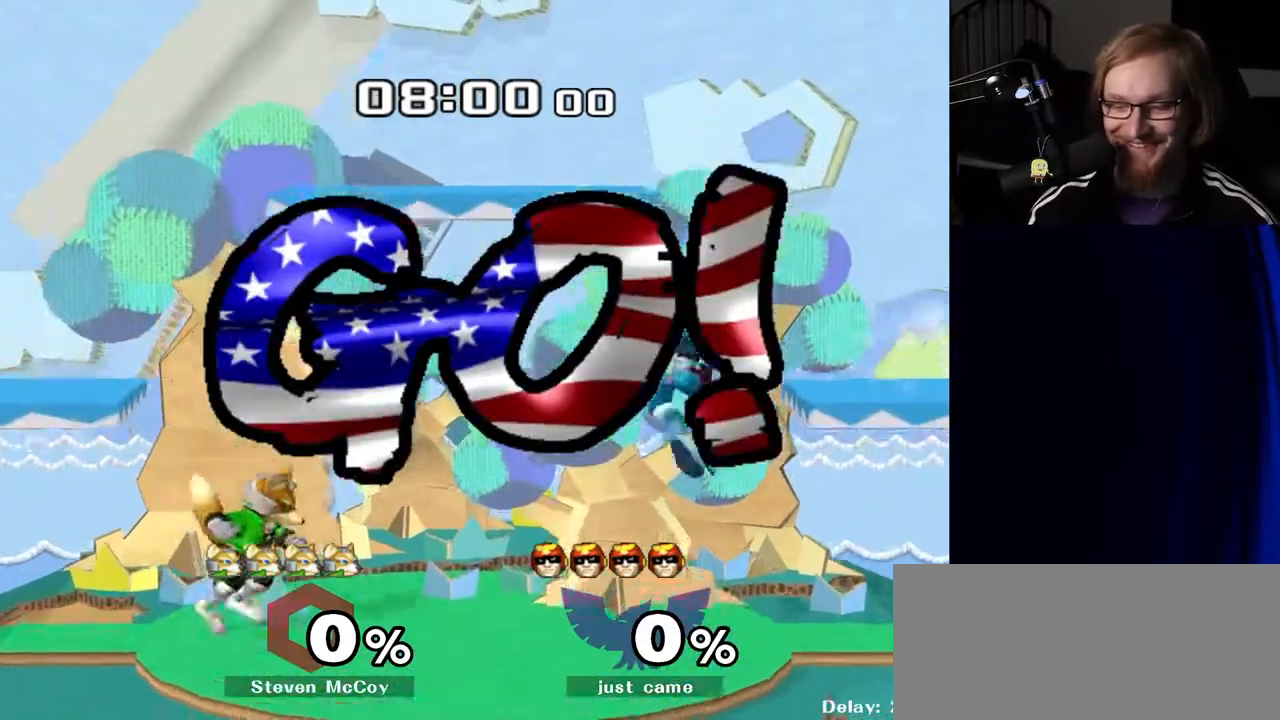
{"buttons": [], "left_stick": "center", "right_stick": "center", "events": [[33, "A", "up"], [67, "R1", "down"], [100, "left_stick", "center"], [167, "R1", "up"], [233, "left_stick", "down-right"], [283, "Y", "down"], [333, "R1", "down"], [367, "Y", "up"], [400, "left_stick", "center"], [450, "R1", "up"]]}
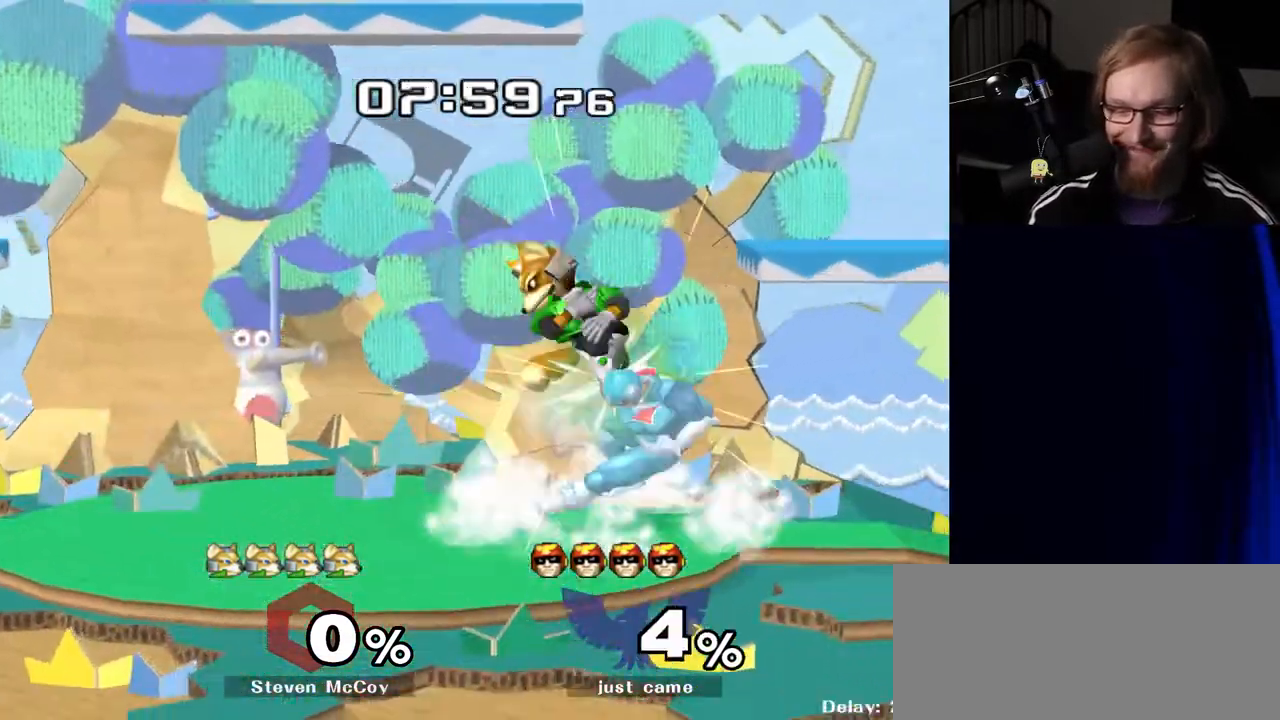
{"buttons": [], "left_stick": "center", "right_stick": "center", "events": [[50, "left_stick", "right"], [167, "left_stick", "center"], [283, "left_stick", "left"], [450, "left_stick", "center"]]}
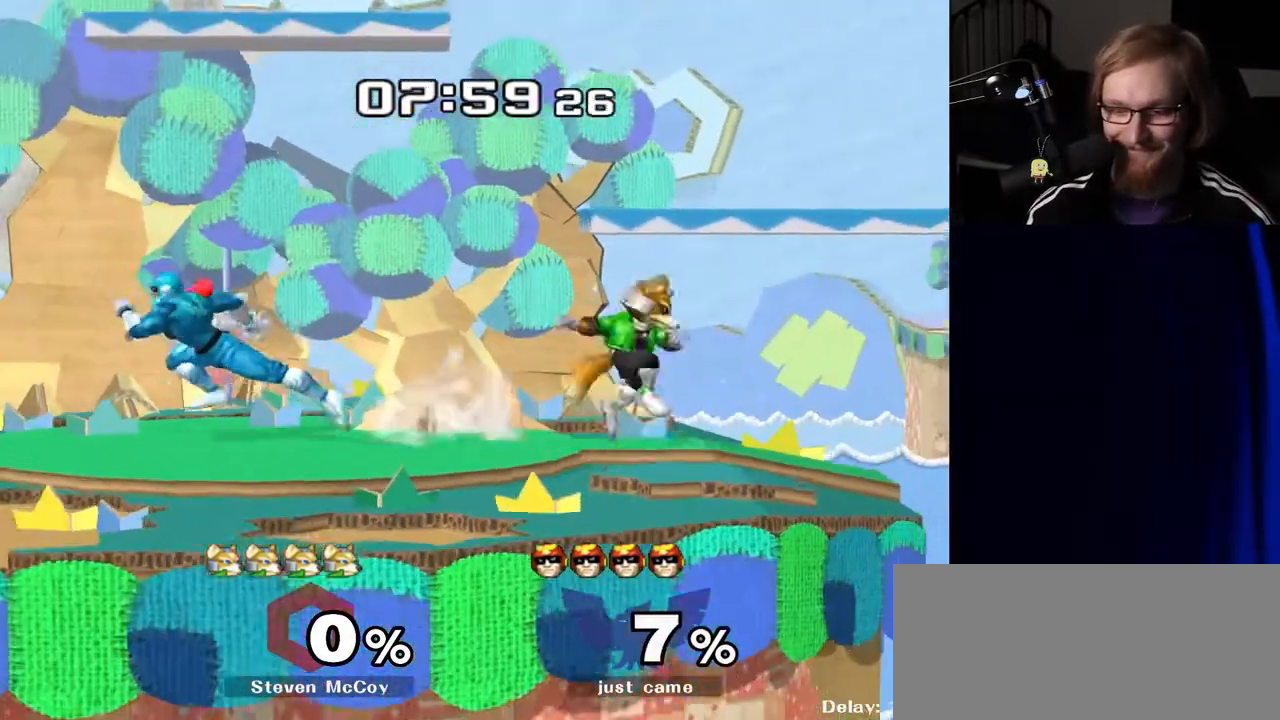
{"buttons": [], "left_stick": "center", "right_stick": "center", "events": [[233, "left_stick", "right"], [400, "left_stick", "center"]]}
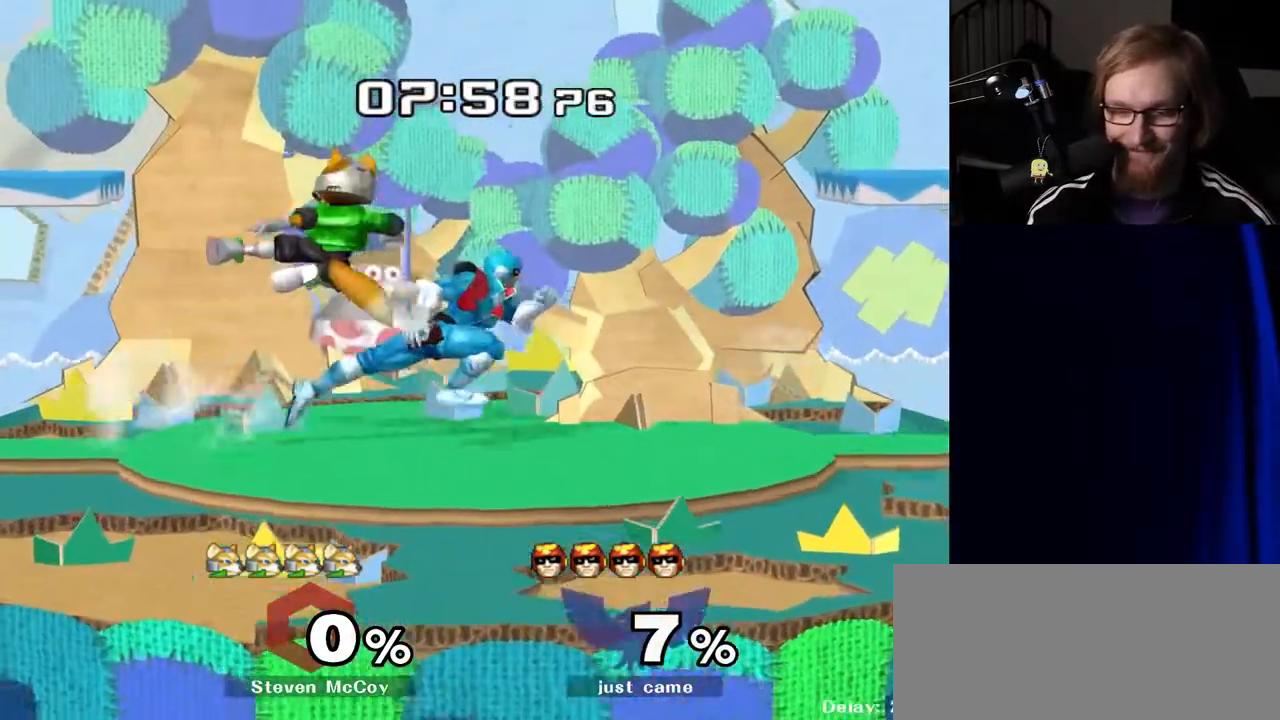
{"buttons": [], "left_stick": "left", "right_stick": "center", "events": [[17, "left_stick", "left"], [167, "left_stick", "center"], [317, "left_stick", "right"], [450, "left_stick", "left"]]}
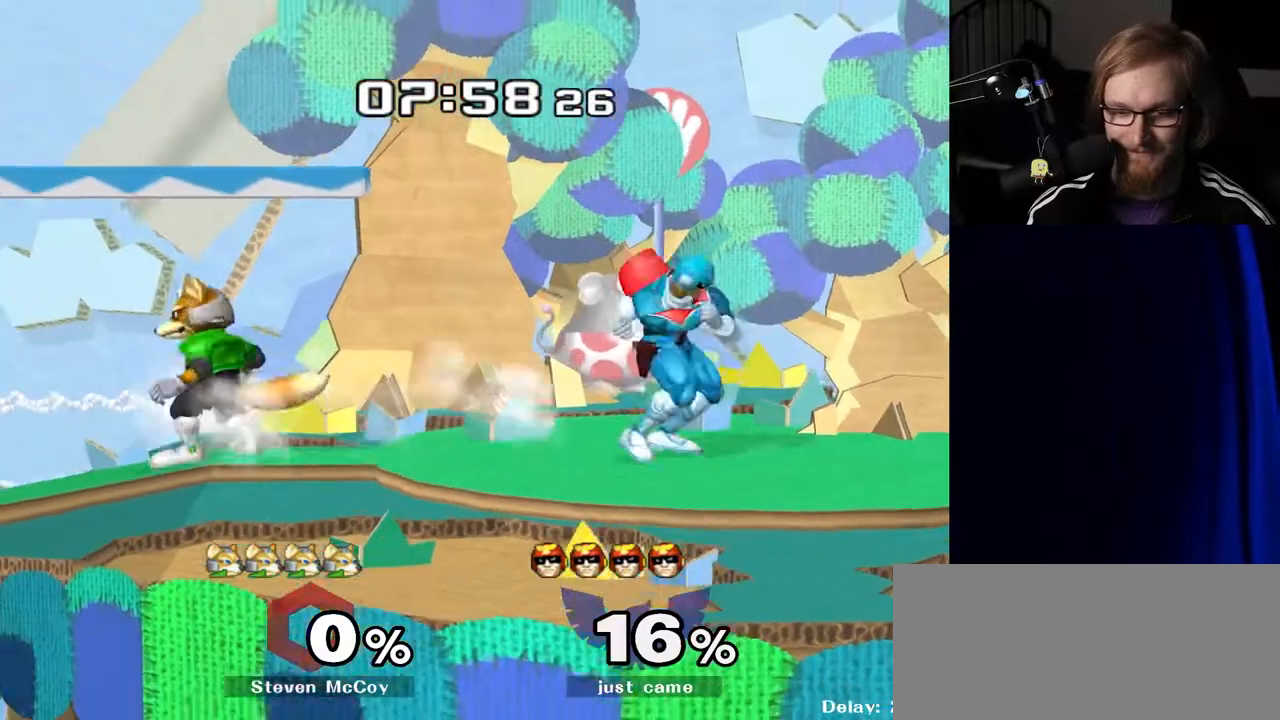
{"buttons": [], "left_stick": "center", "right_stick": "center", "events": [[67, "left_stick", "center"], [183, "left_stick", "right"], [317, "left_stick", "center"]]}
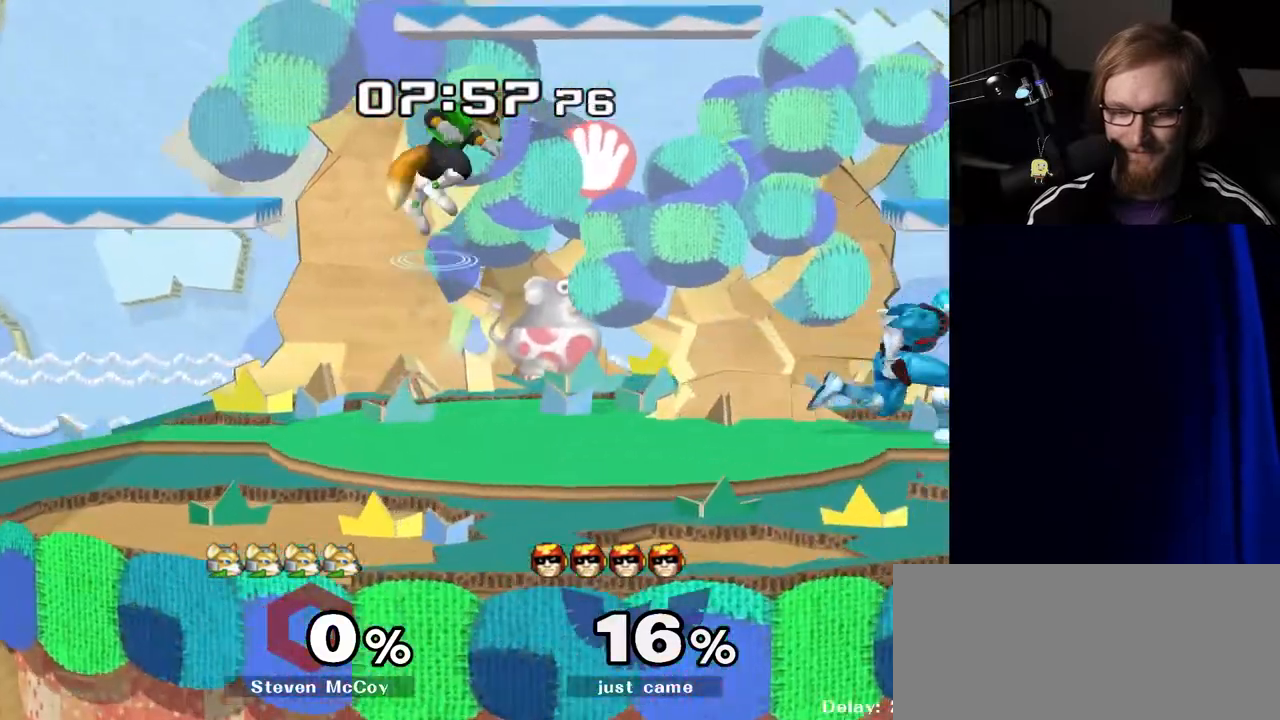
{"buttons": [], "left_stick": "up", "right_stick": "center", "events": [[17, "left_stick", "left"], [100, "Y", "down"], [117, "Z", "down"], [150, "left_stick", "center"], [217, "Z", "up"], [250, "Y", "up"], [283, "left_stick", "up"]]}
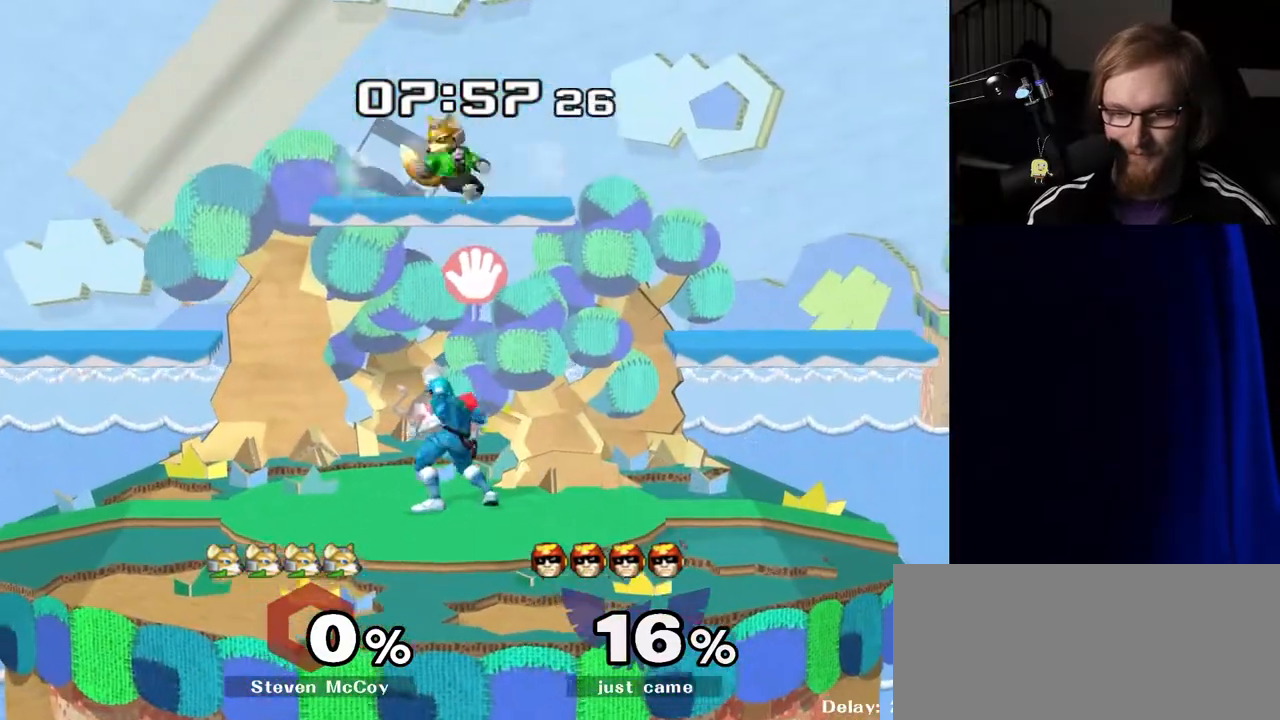
{"buttons": ["R1"], "left_stick": "center", "right_stick": "center", "events": [[183, "A", "down"], [217, "R1", "down"], [250, "A", "up"], [433, "left_stick", "center"]]}
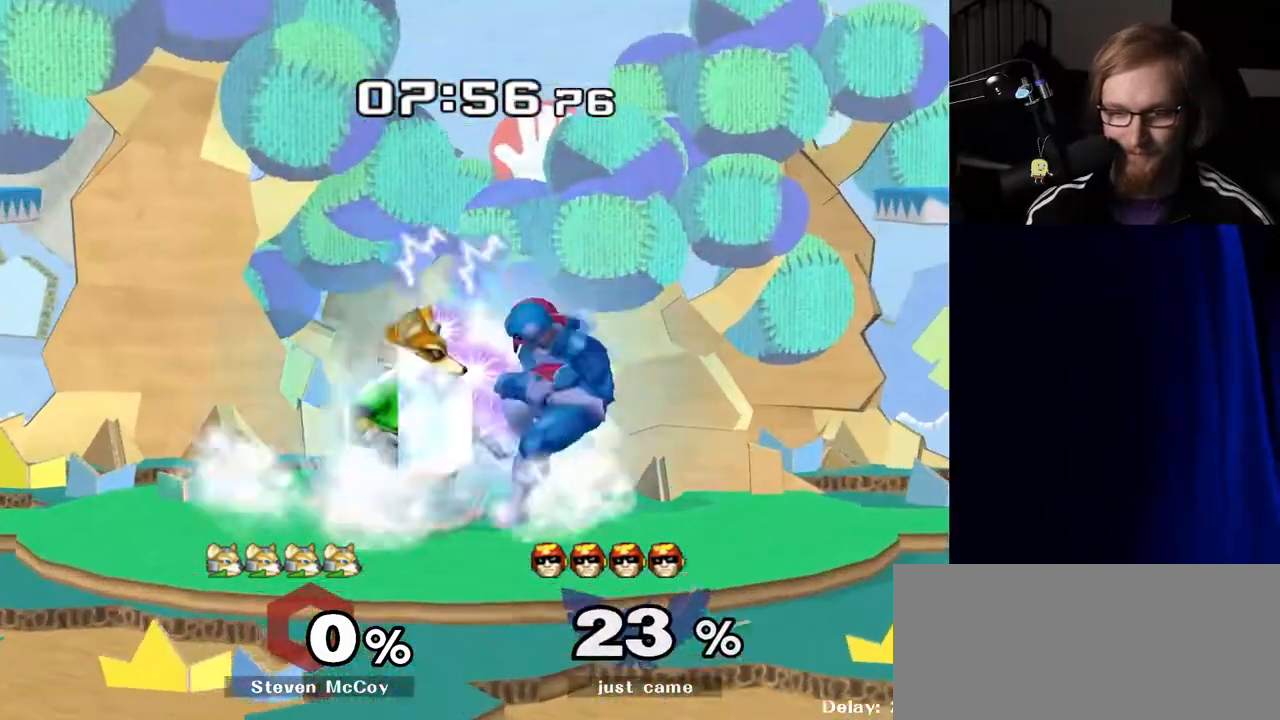
{"buttons": ["R1"], "left_stick": "center", "right_stick": "center", "events": [[67, "left_stick", "right"], [150, "left_stick", "center"], [217, "left_stick", "right"], [350, "left_stick", "center"]]}
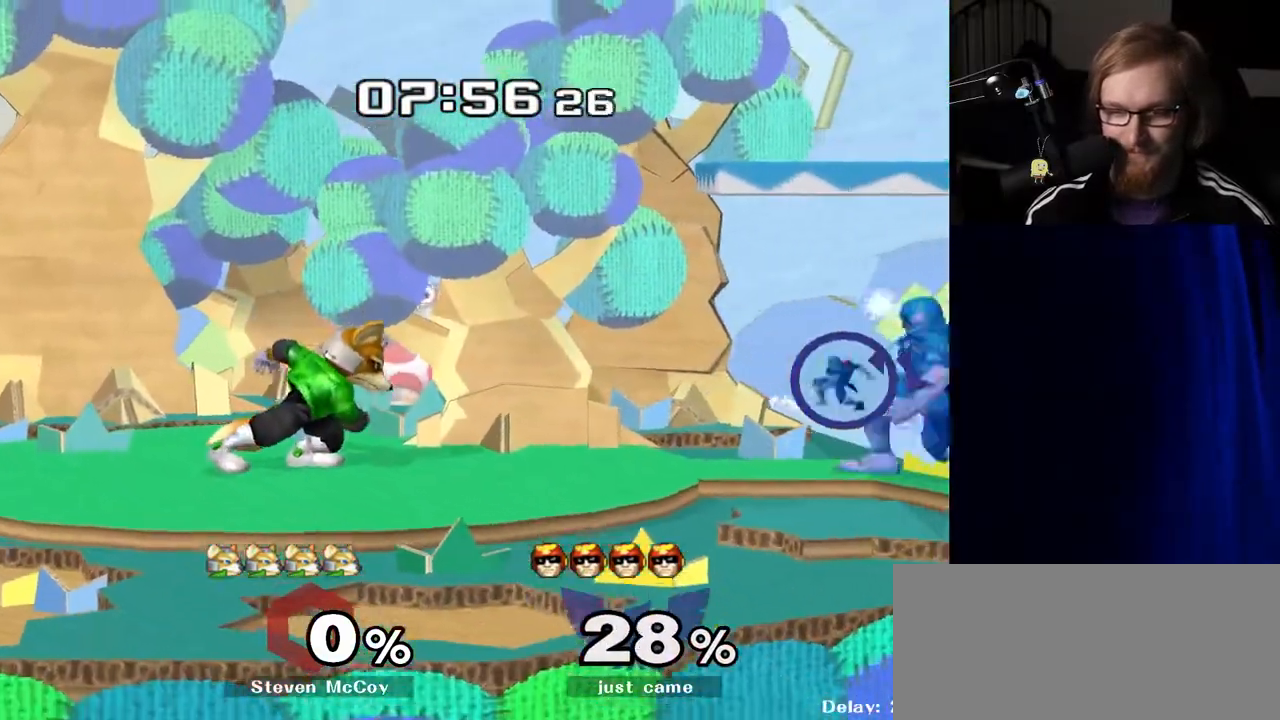
{"buttons": [], "left_stick": "center", "right_stick": "center", "events": [[183, "R1", "up"], [217, "Y", "down"], [250, "Y", "up"], [417, "A", "down"], [467, "A", "up"]]}
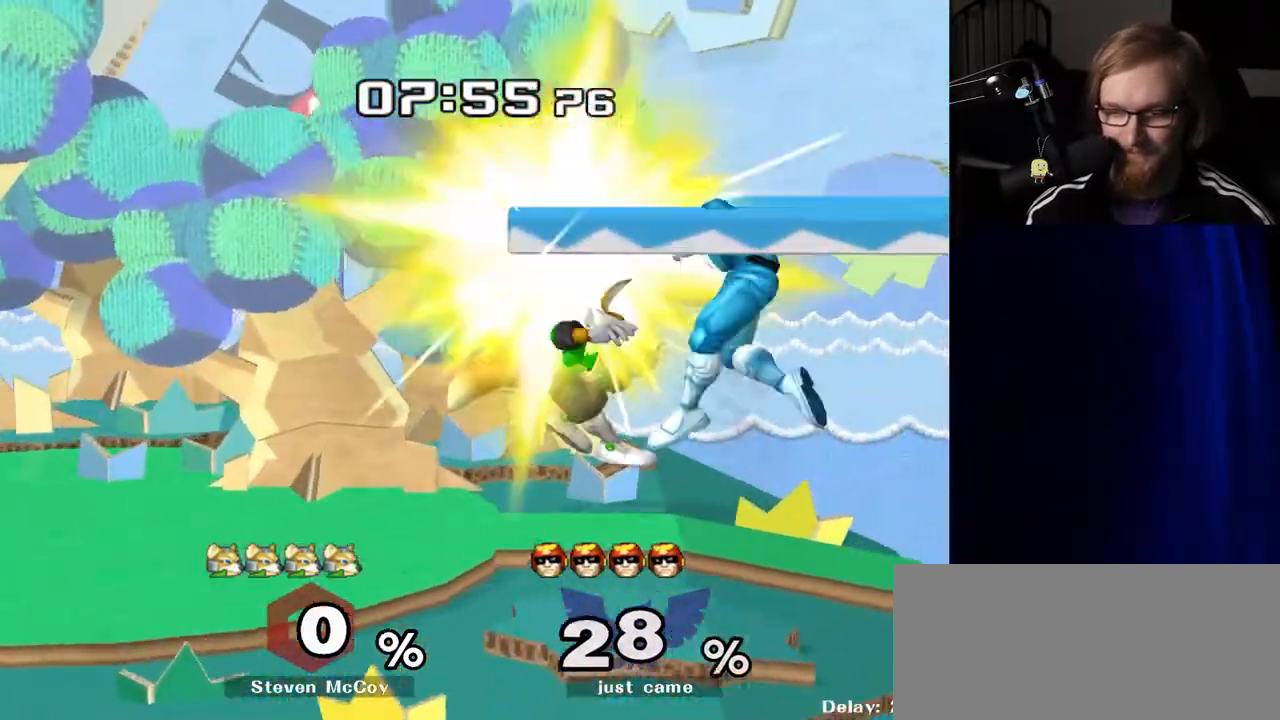
{"buttons": [], "left_stick": "center", "right_stick": "center", "events": [[100, "left_stick", "down"], [117, "R1", "down"], [233, "R1", "up"], [450, "left_stick", "center"]]}
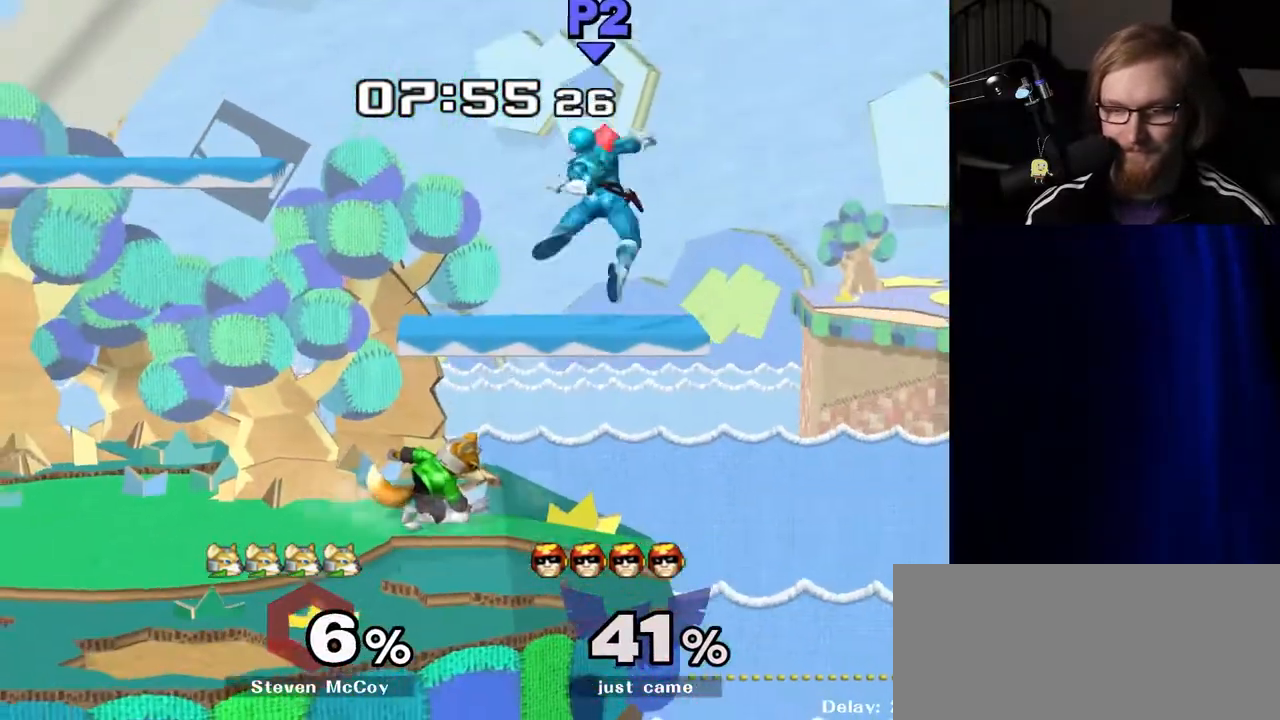
{"buttons": [], "left_stick": "center", "right_stick": "center", "events": [[117, "R1", "down"], [250, "R1", "up"]]}
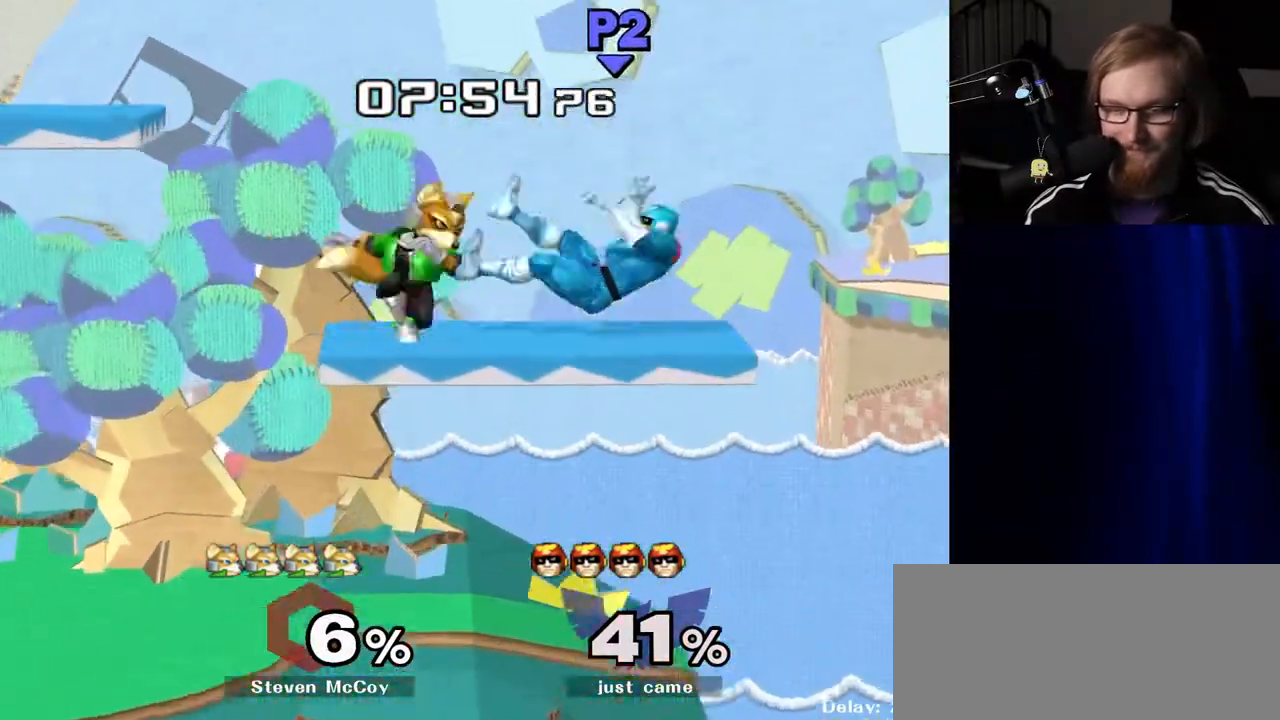
{"buttons": ["R1"], "left_stick": "left", "right_stick": "center", "events": [[17, "left_stick", "up"], [367, "left_stick", "left"], [433, "R1", "down"]]}
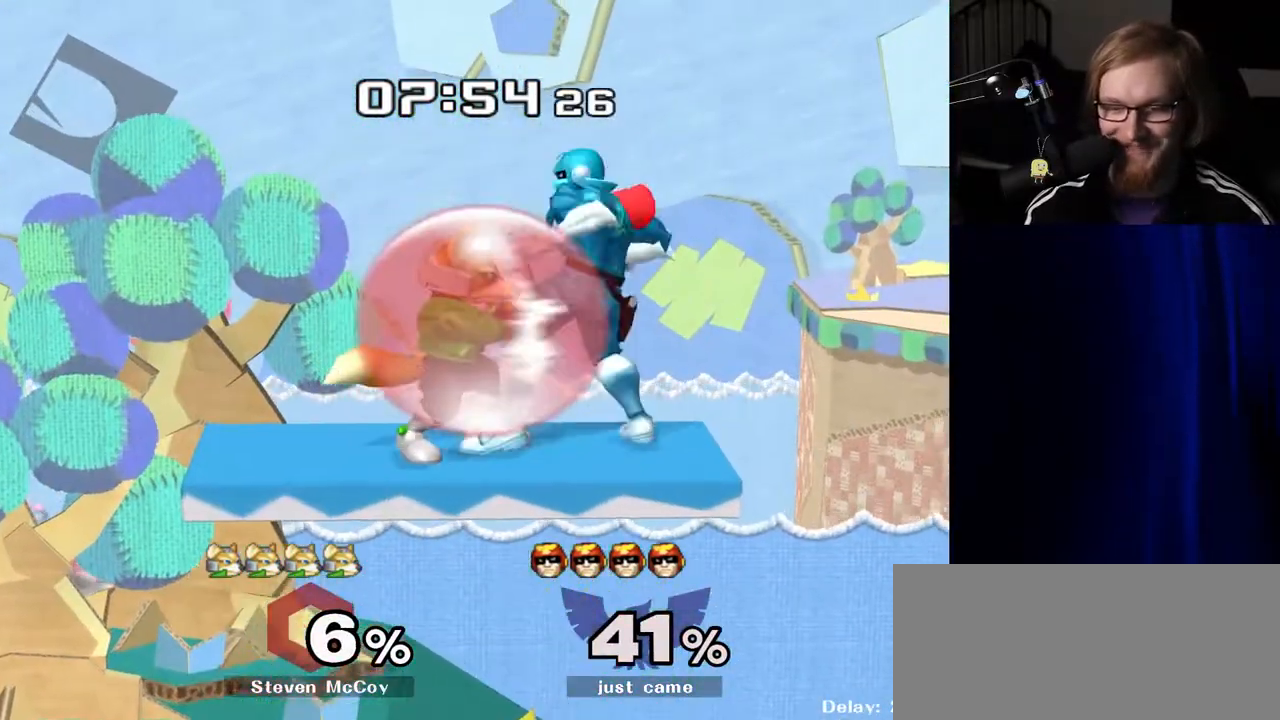
{"buttons": [], "left_stick": "left", "right_stick": "center", "events": [[233, "left_stick", "down-left"], [383, "R1", "up"], [383, "left_stick", "left"]]}
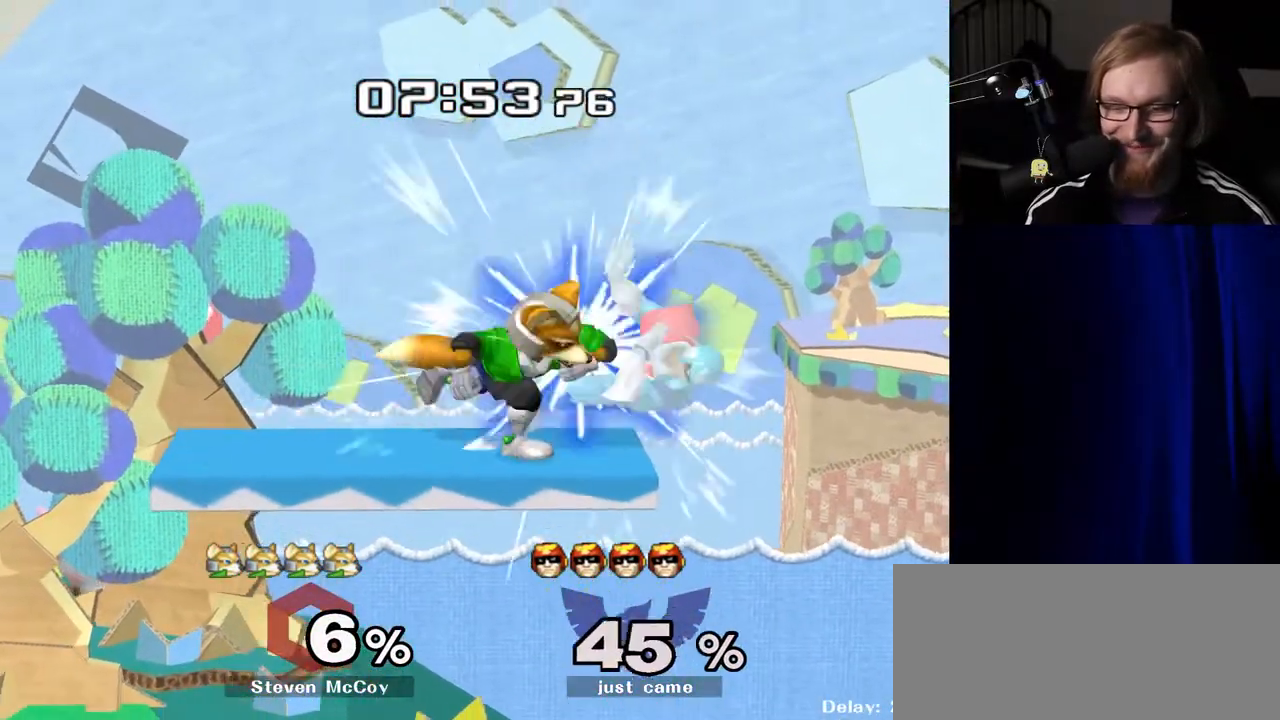
{"buttons": [], "left_stick": "left", "right_stick": "center", "events": []}
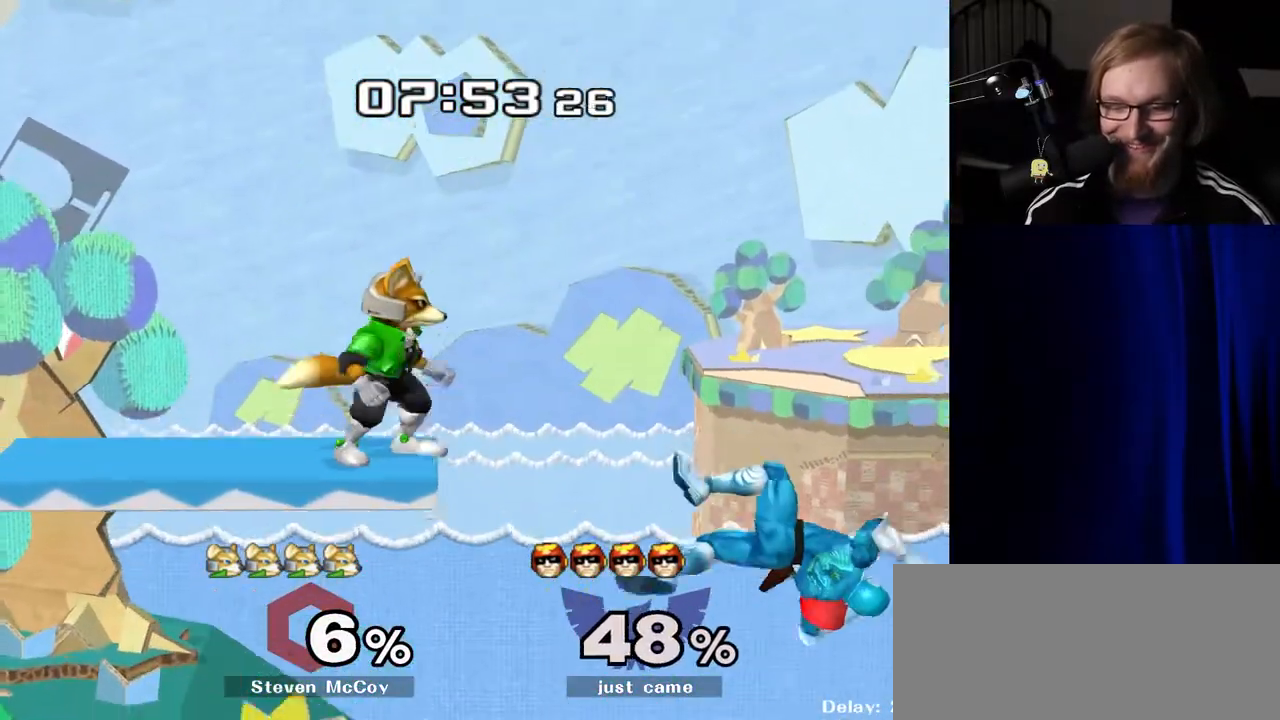
{"buttons": [], "left_stick": "left", "right_stick": "center", "events": [[350, "Y", "down"], [483, "Y", "up"]]}
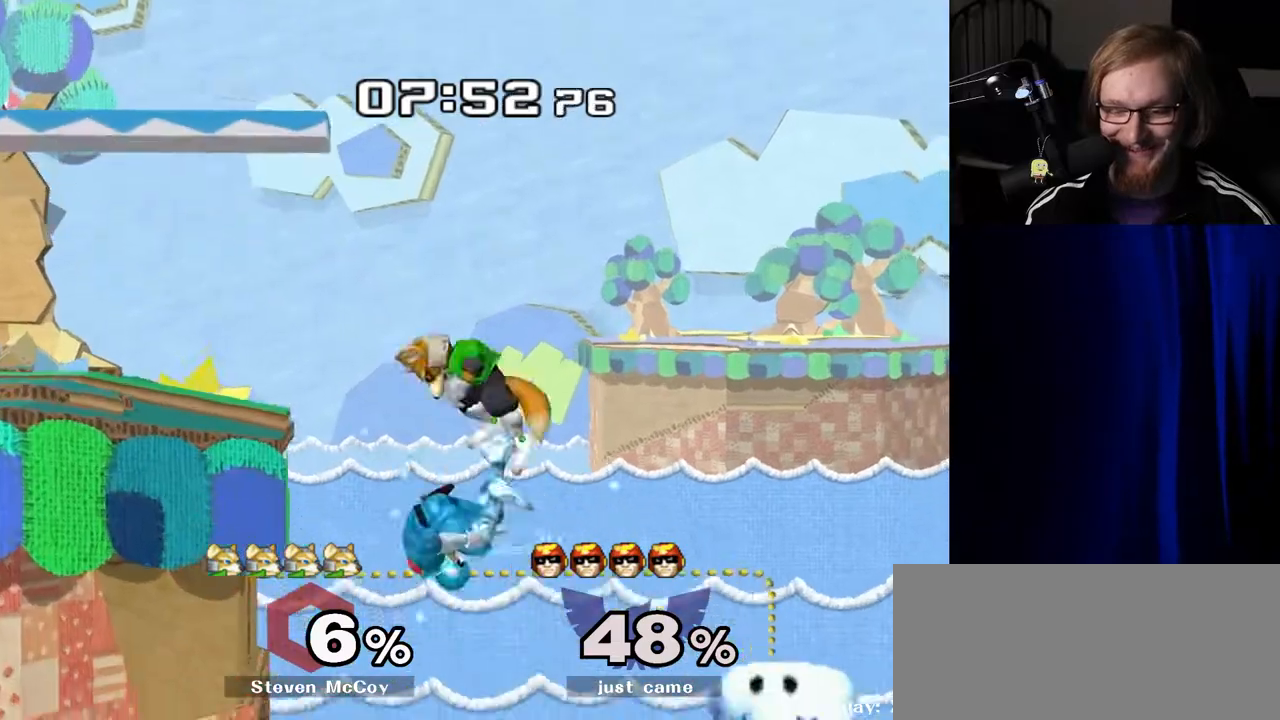
{"buttons": ["Y"], "left_stick": "left", "right_stick": "center", "events": [[300, "left_stick", "center"], [383, "left_stick", "right"], [483, "Y", "down"], [483, "left_stick", "left"]]}
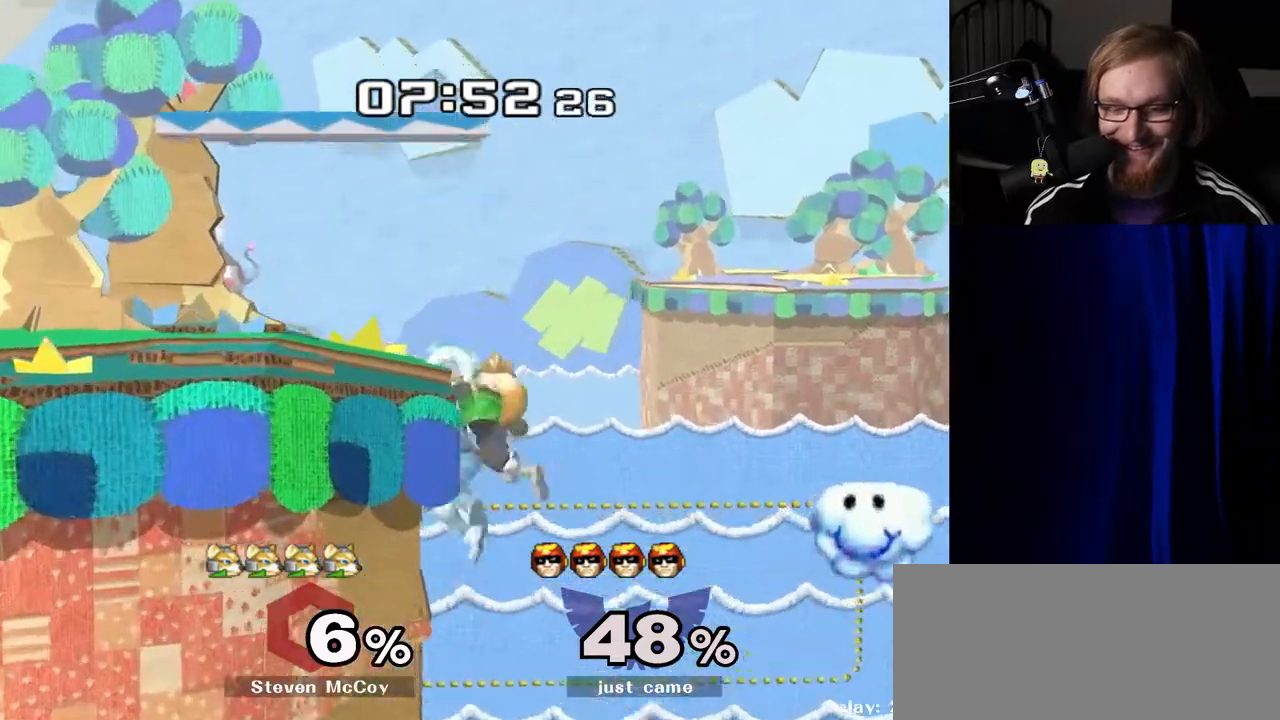
{"buttons": [], "left_stick": "center", "right_stick": "center", "events": [[100, "right_stick", "up"], [150, "Y", "up"], [183, "right_stick", "center"], [350, "R1", "down"], [350, "left_stick", "down"], [433, "R1", "up"], [483, "left_stick", "center"]]}
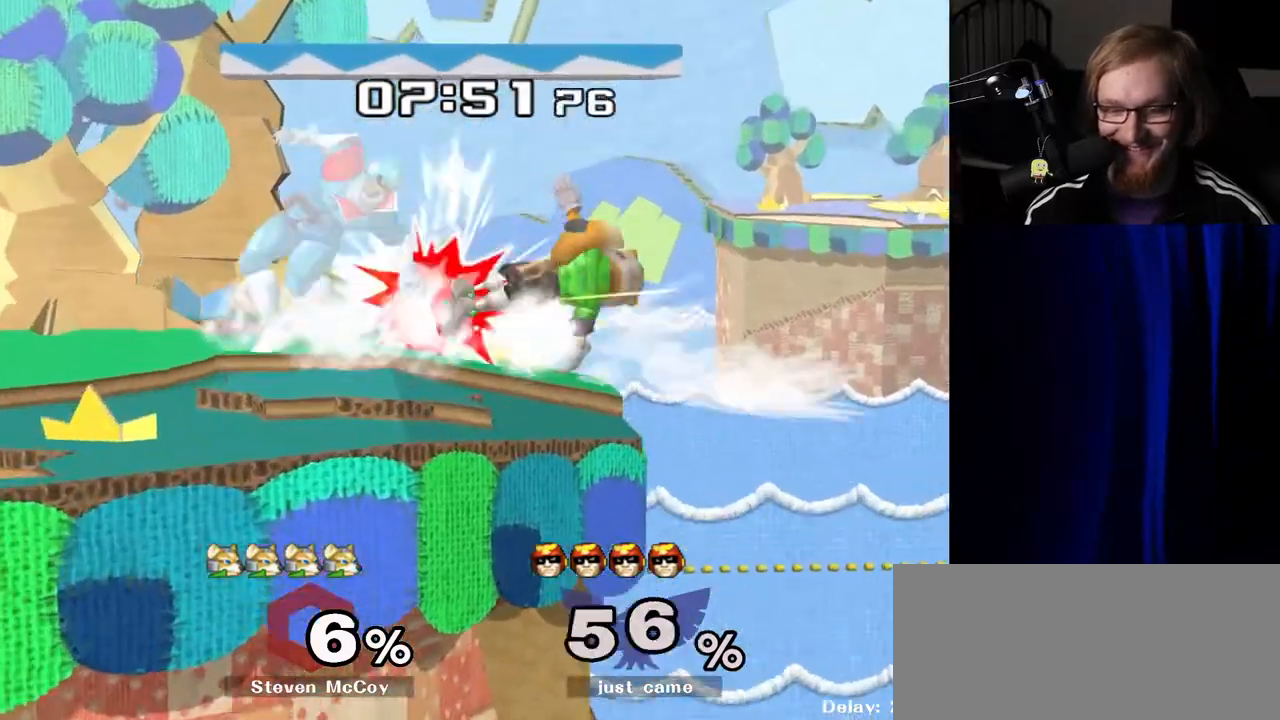
{"buttons": [], "left_stick": "center", "right_stick": "center", "events": [[67, "left_stick", "left"], [217, "left_stick", "center"], [367, "R1", "down"], [483, "R1", "up"]]}
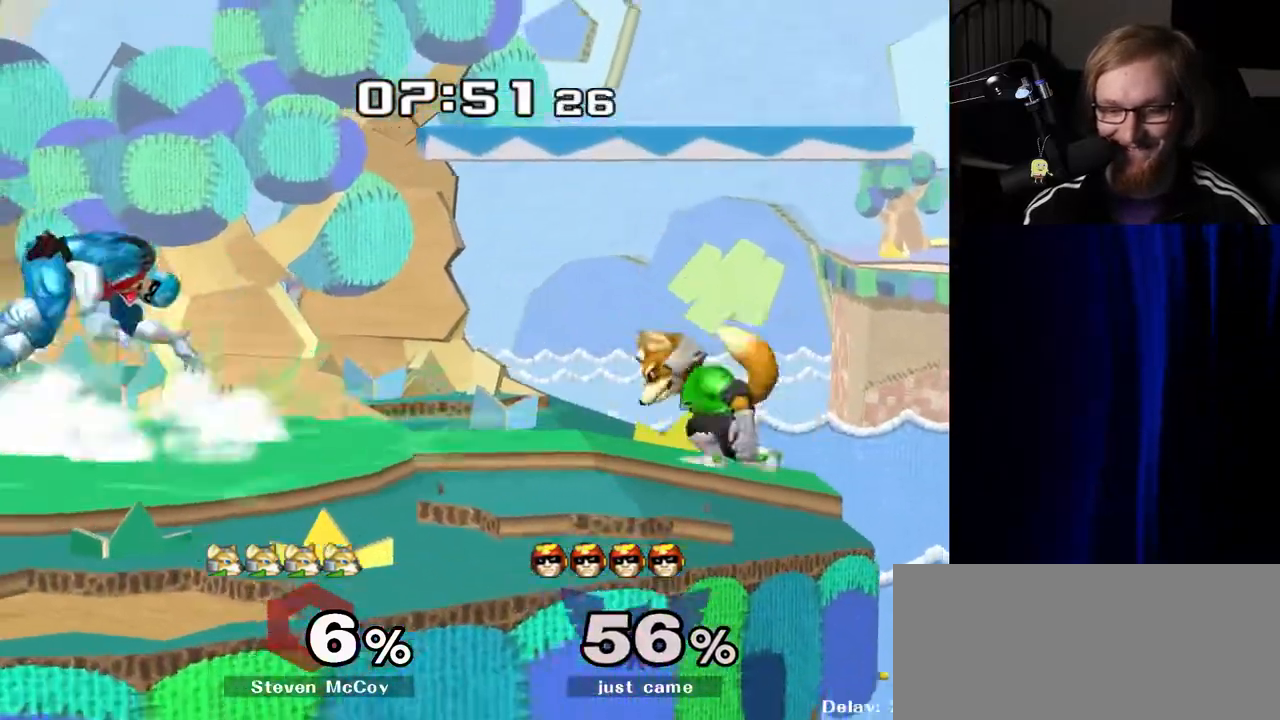
{"buttons": [], "left_stick": "right", "right_stick": "center", "events": [[483, "left_stick", "right"]]}